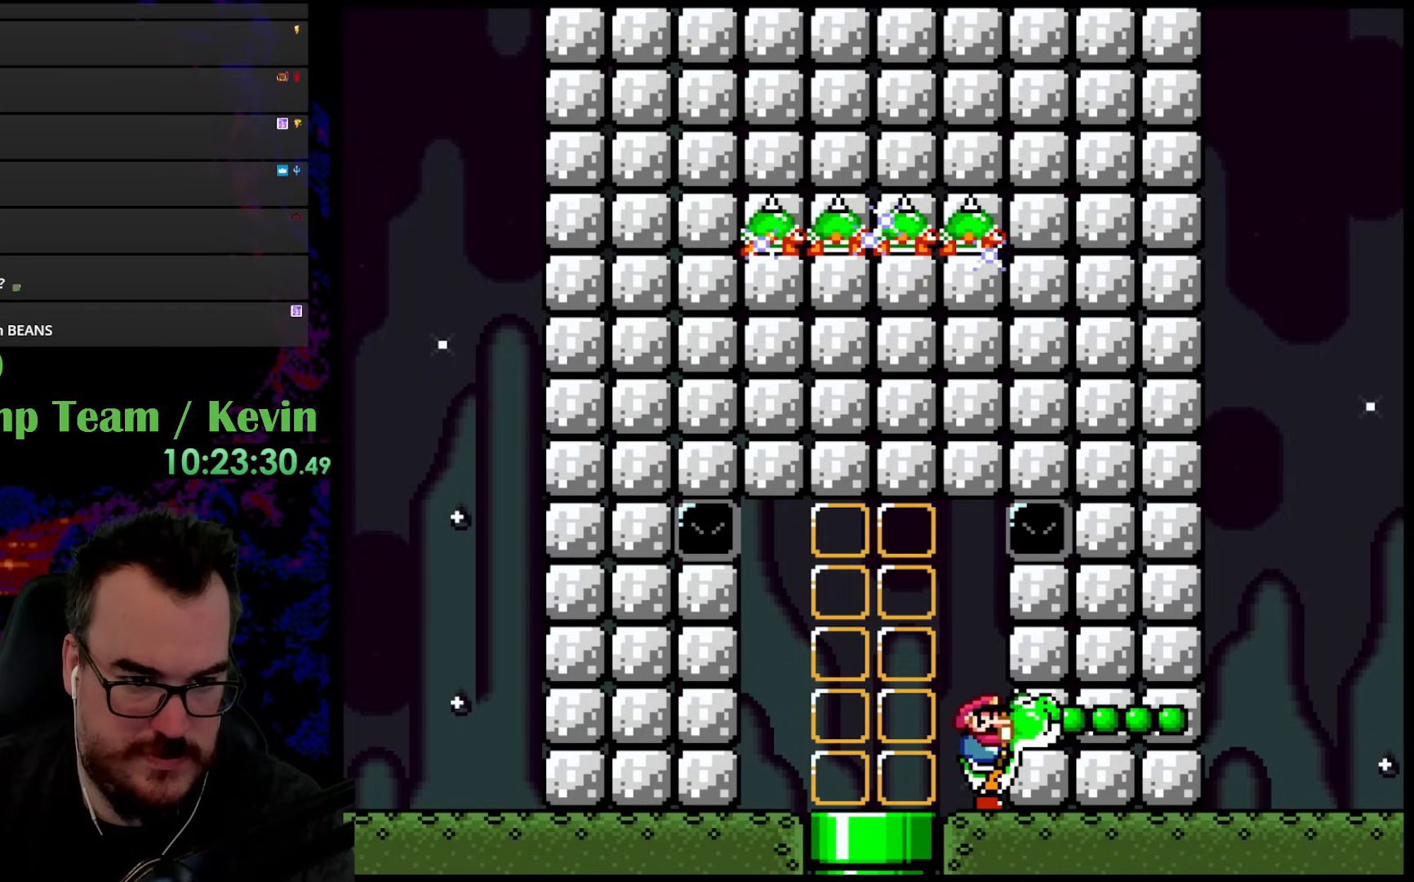
Gameplay with a controller (Nintendo layout); each line is a JSON object with the inputs held at the frame after it. "events" lists button and stick changes between this image and that frame as [ms after this image, input, new state], when the widget could be followed in between. Not read: L3 R3.
{"buttons": ["A", "DPAD_LEFT"], "events": [[300, "B", "down"], [400, "B", "up"], [400, "DPAD_LEFT", "down"], [450, "A", "down"]]}
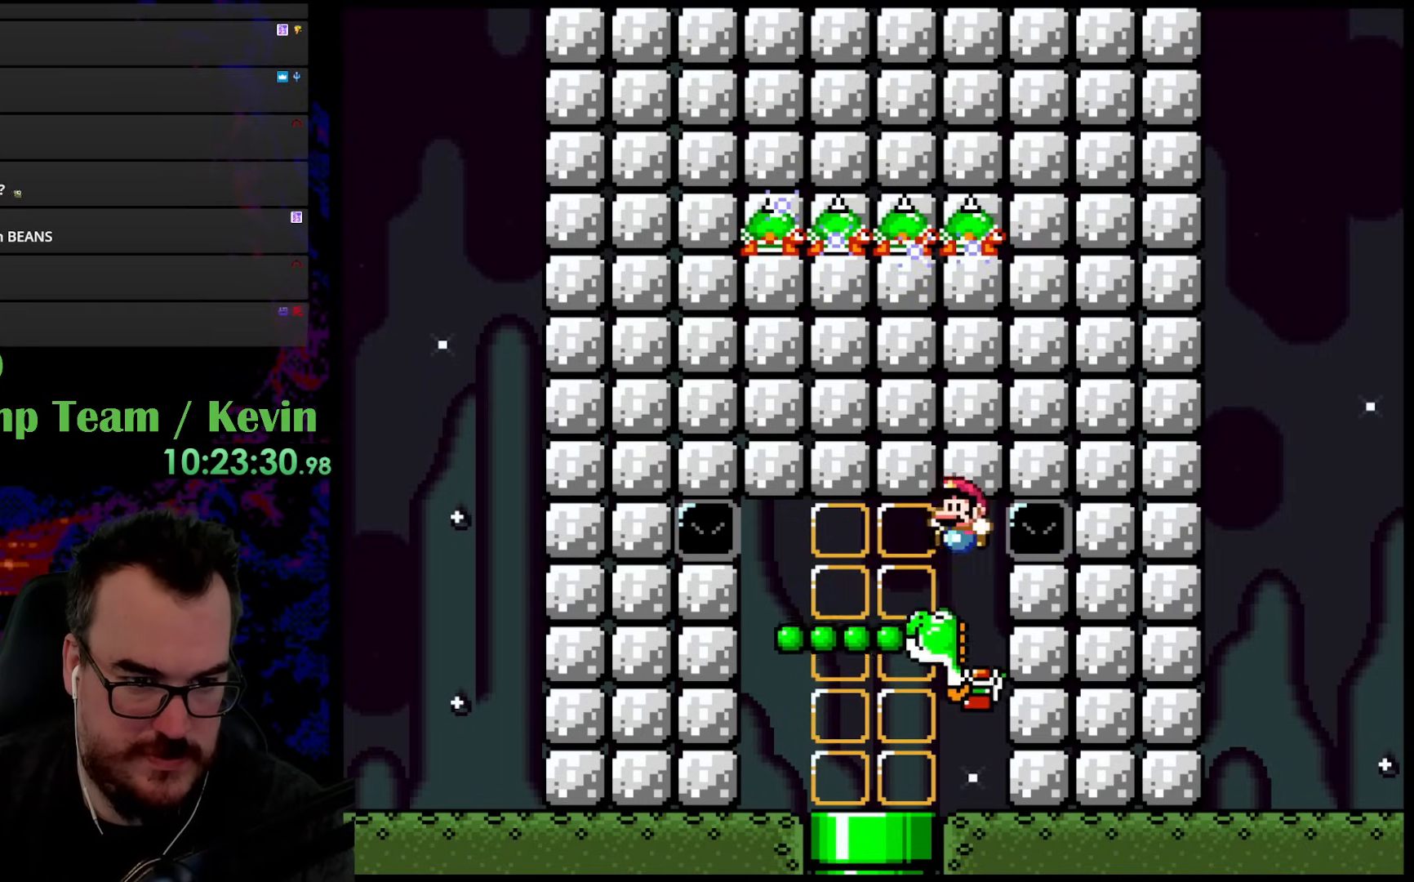
{"buttons": ["DPAD_RIGHT"], "events": [[300, "DPAD_LEFT", "up"], [317, "A", "up"], [383, "DPAD_RIGHT", "down"]]}
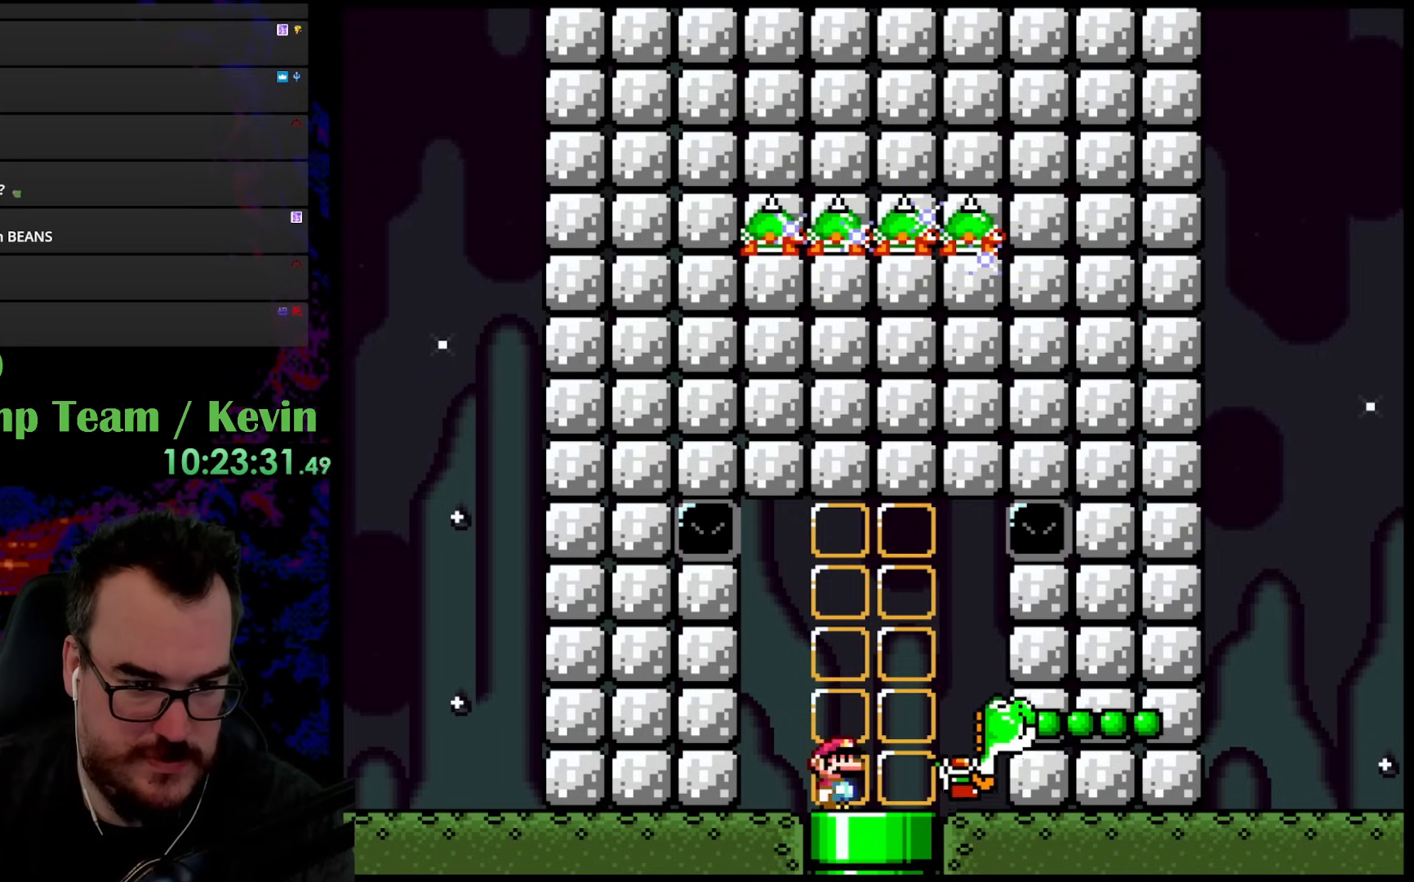
{"buttons": ["DPAD_RIGHT"], "events": [[50, "DPAD_RIGHT", "up"], [200, "B", "down"], [250, "DPAD_RIGHT", "down"], [283, "B", "up"]]}
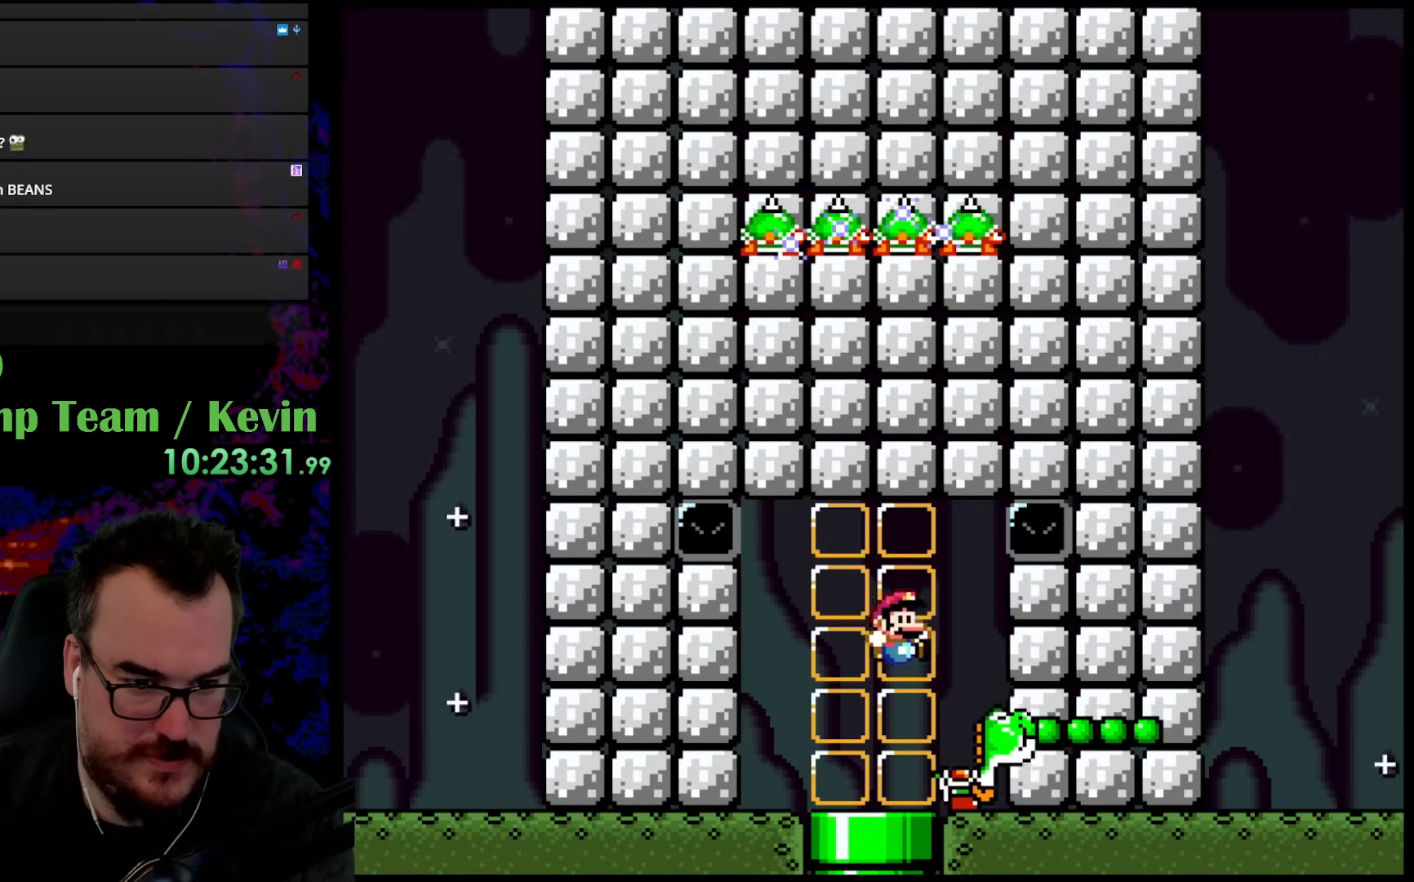
{"buttons": ["DPAD_DOWN", "DPAD_LEFT"], "events": [[200, "DPAD_RIGHT", "up"], [250, "DPAD_RIGHT", "down"], [483, "DPAD_DOWN", "down"], [500, "DPAD_LEFT", "down"], [500, "DPAD_RIGHT", "up"]]}
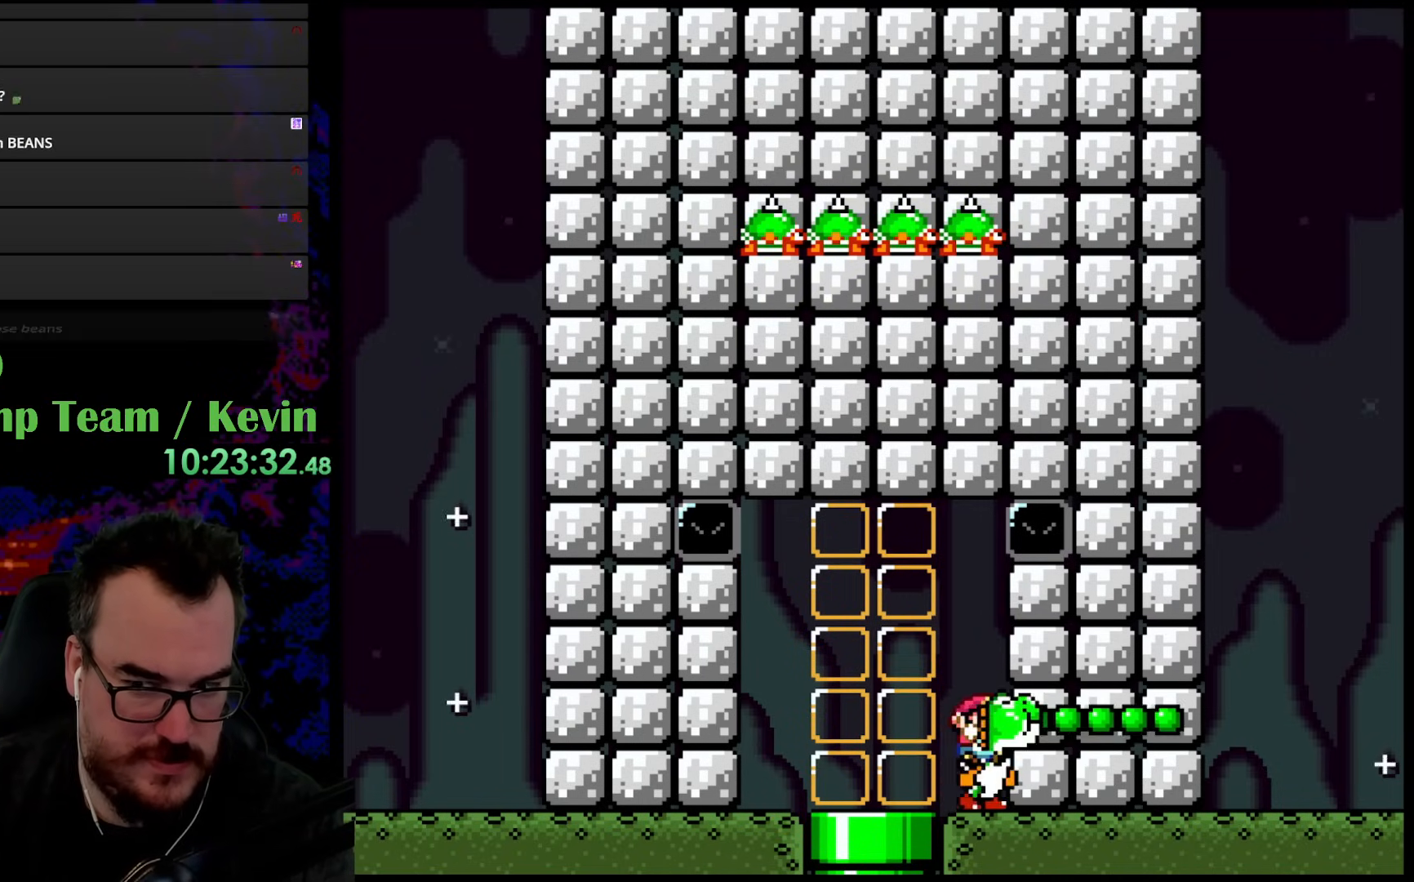
{"buttons": ["B"], "events": [[17, "DPAD_DOWN", "up"], [100, "DPAD_LEFT", "up"], [483, "B", "down"]]}
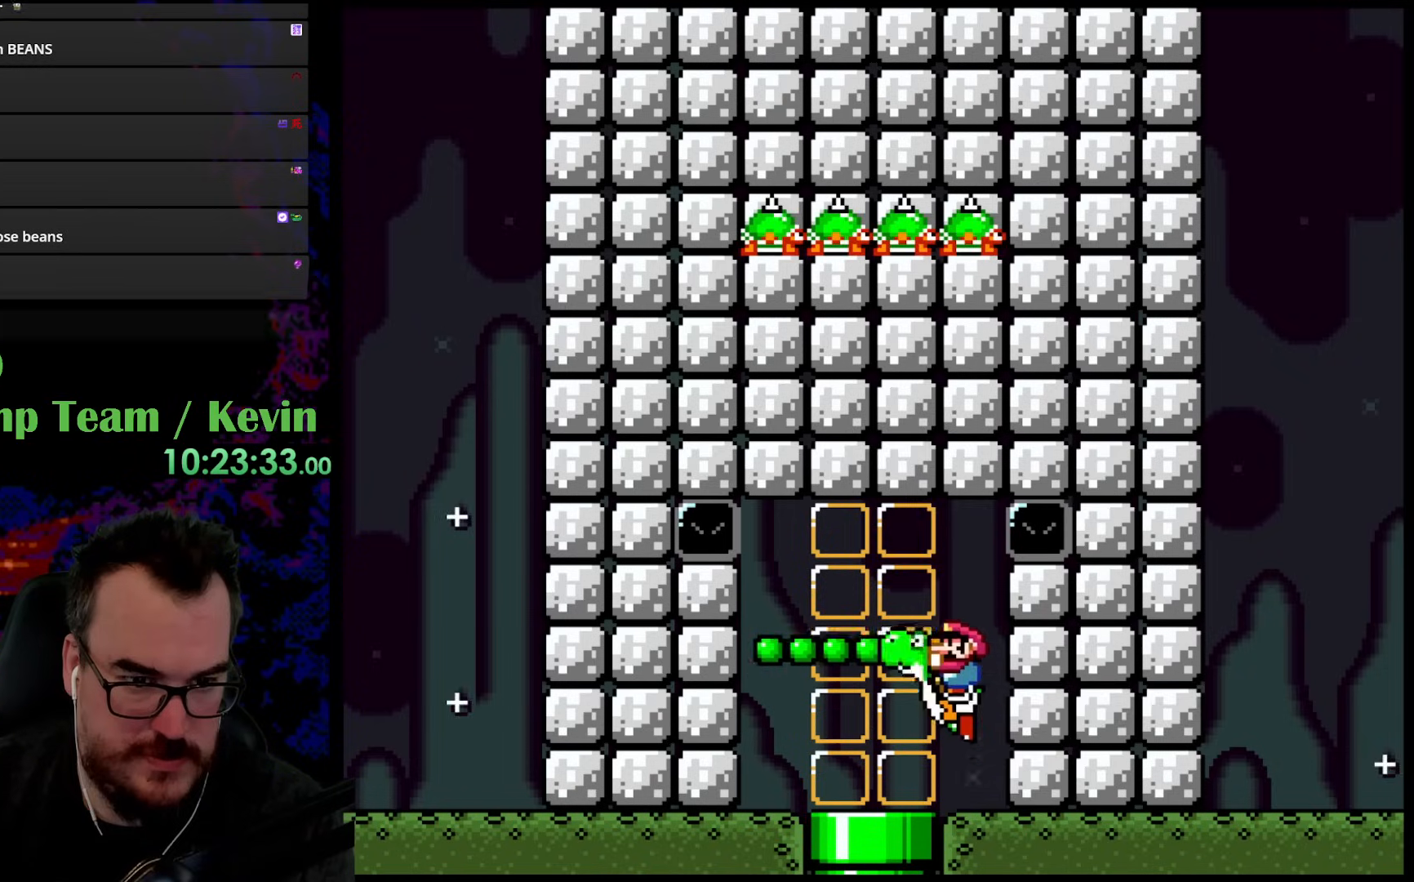
{"buttons": ["DPAD_RIGHT"], "events": [[67, "B", "up"], [67, "DPAD_LEFT", "down"], [100, "A", "down"], [450, "DPAD_LEFT", "up"], [500, "A", "up"], [500, "DPAD_RIGHT", "down"]]}
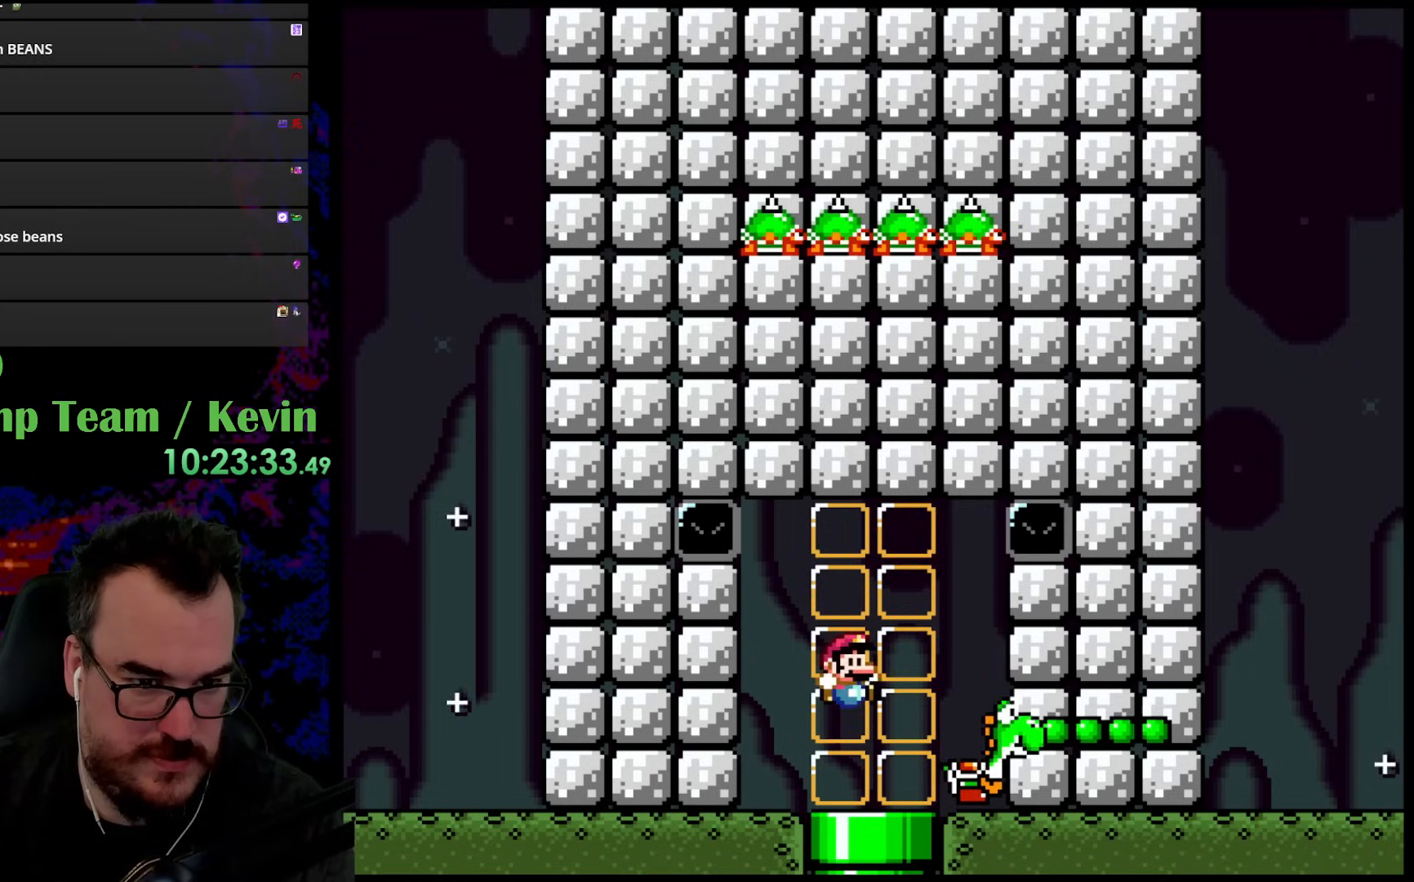
{"buttons": ["DPAD_RIGHT"], "events": [[267, "B", "down"], [317, "B", "up"]]}
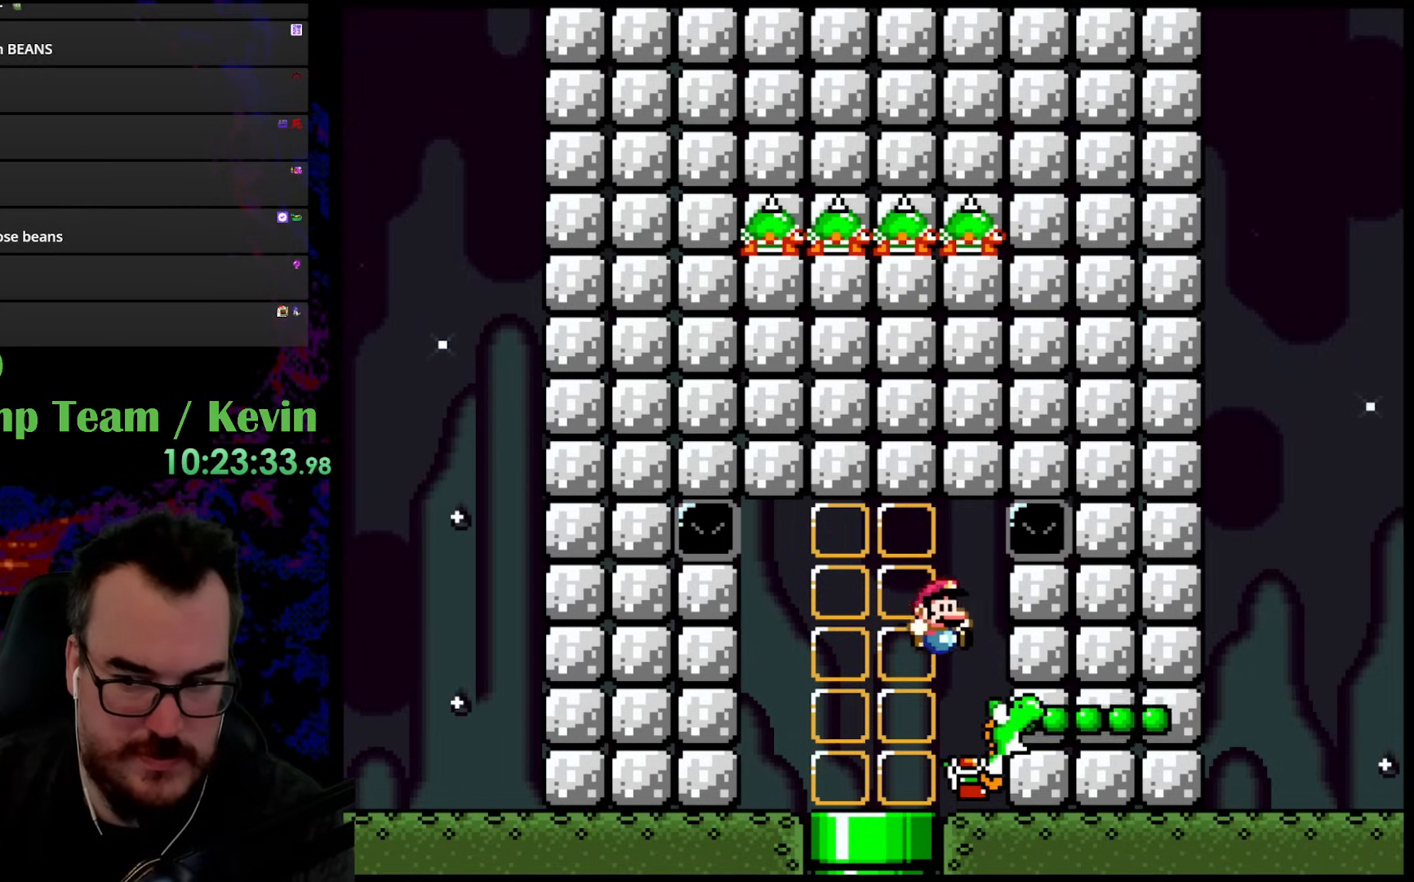
{"buttons": ["DPAD_LEFT"], "events": [[117, "DPAD_RIGHT", "up"], [467, "DPAD_LEFT", "down"]]}
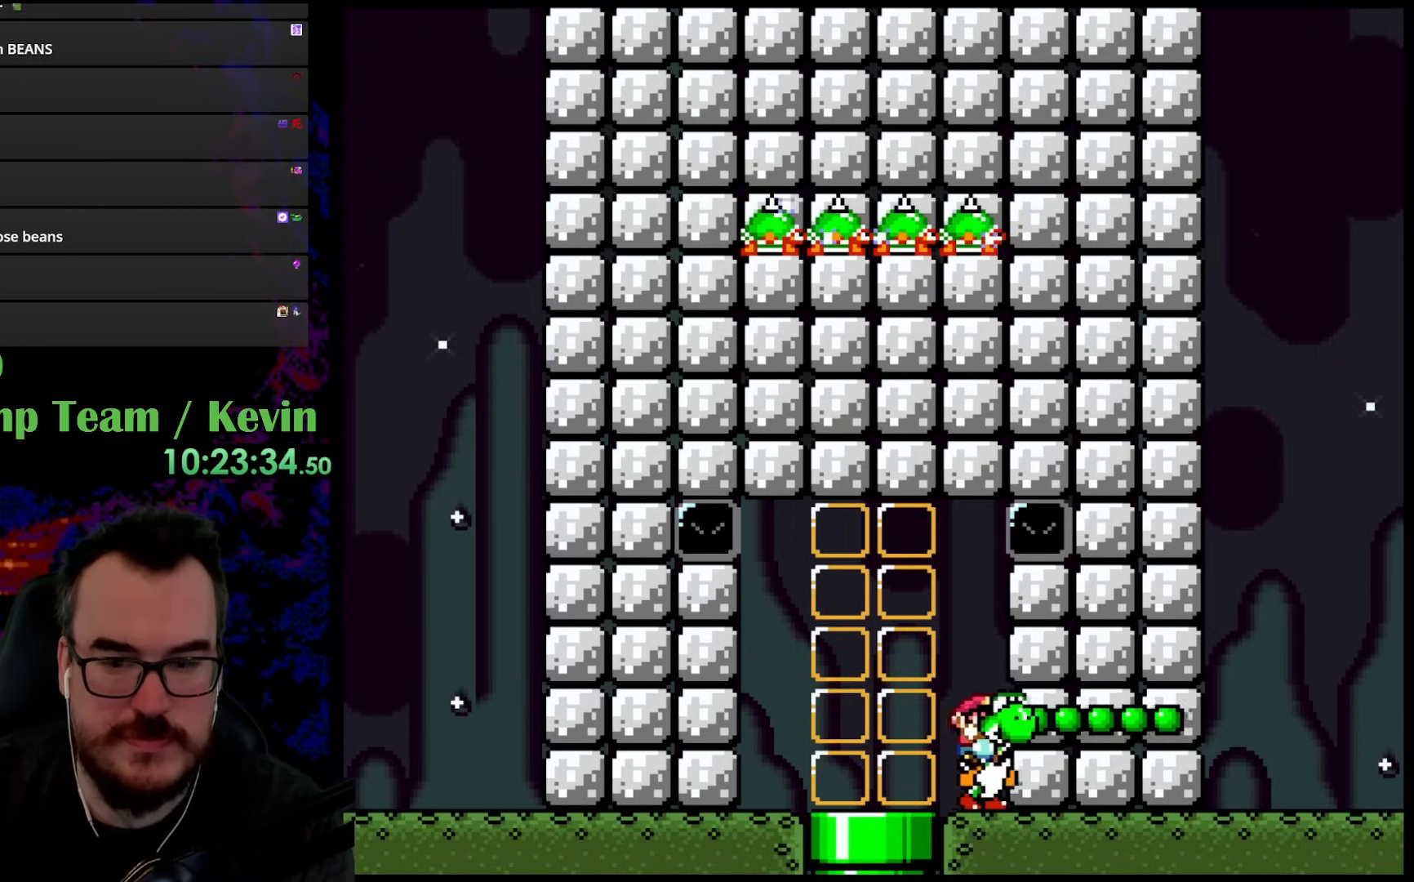
{"buttons": ["DPAD_RIGHT"], "events": [[417, "DPAD_LEFT", "up"], [450, "DPAD_RIGHT", "down"]]}
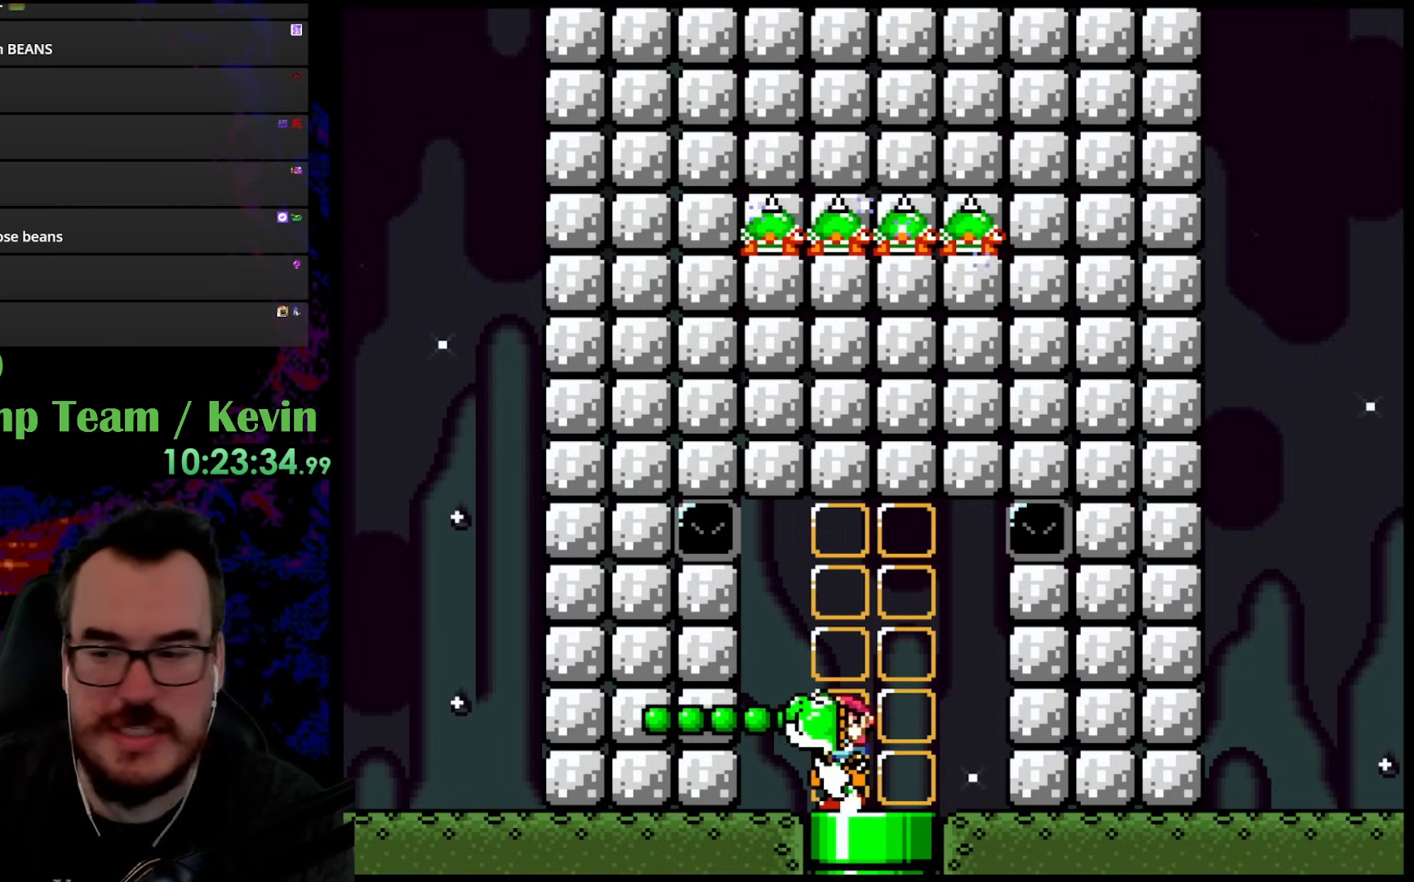
{"buttons": [], "events": [[100, "DPAD_RIGHT", "up"]]}
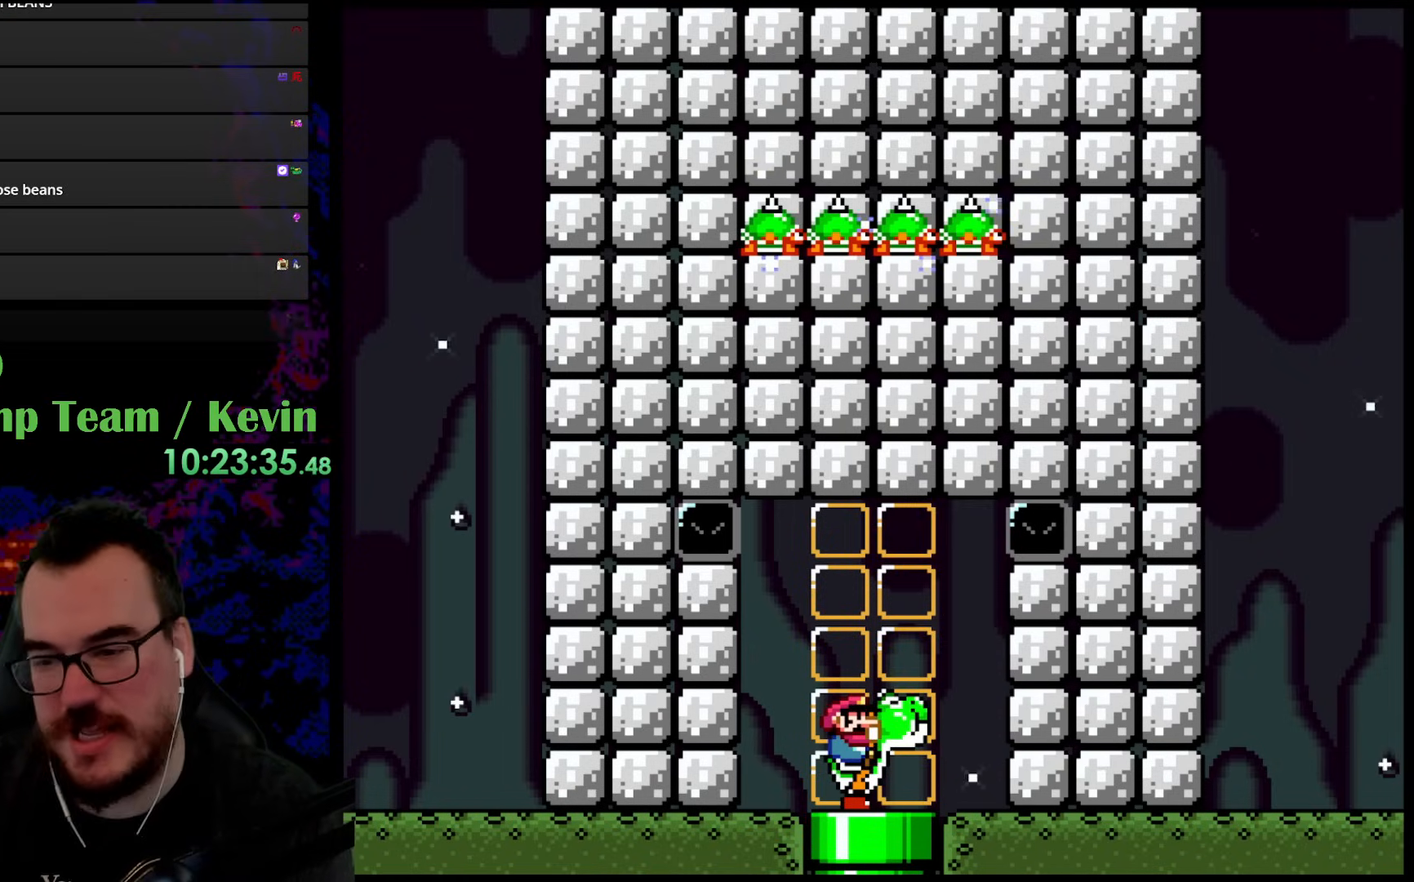
{"buttons": [], "events": []}
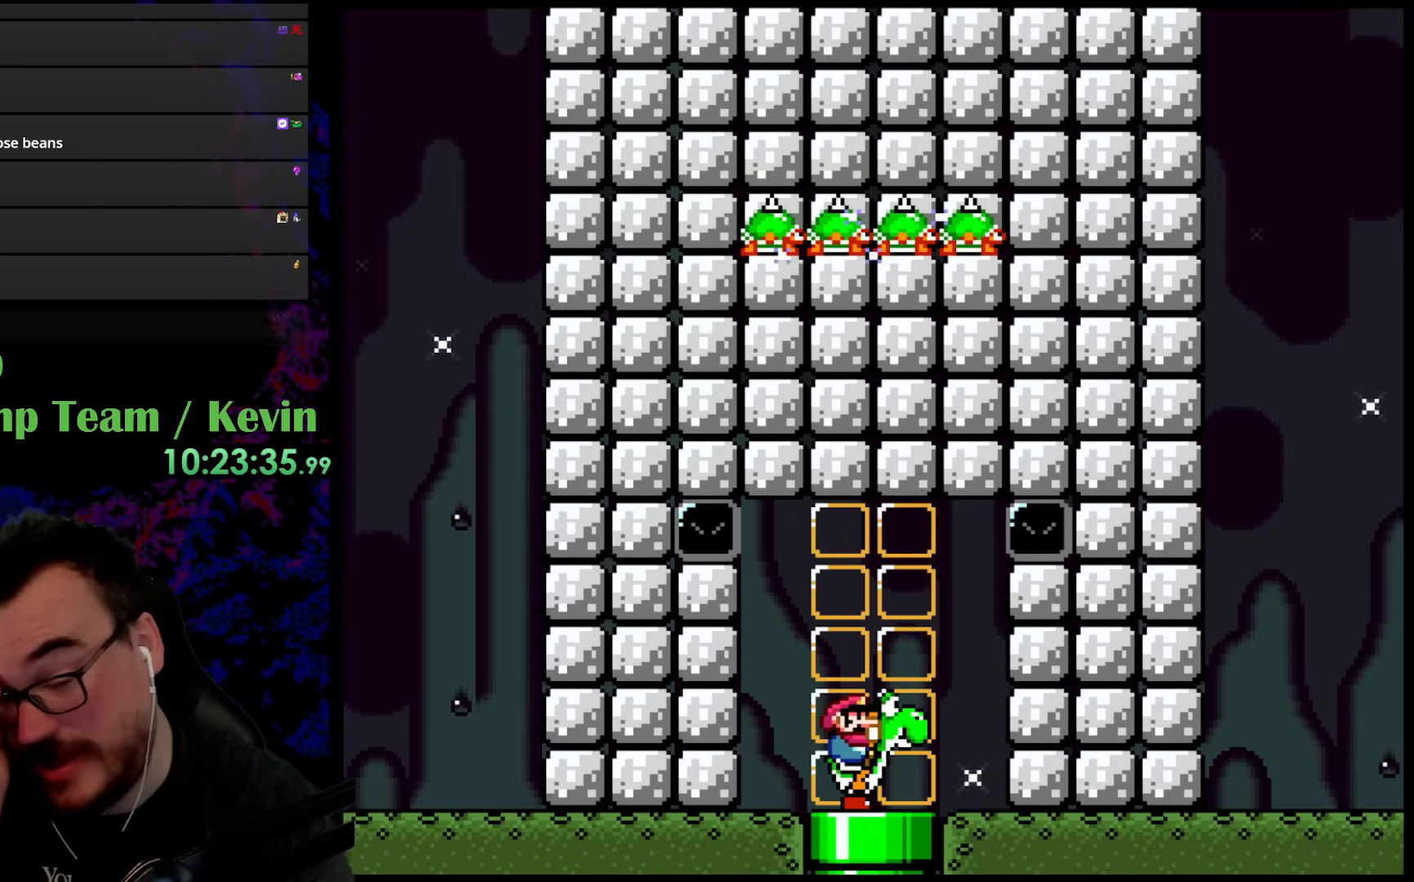
{"buttons": [], "events": []}
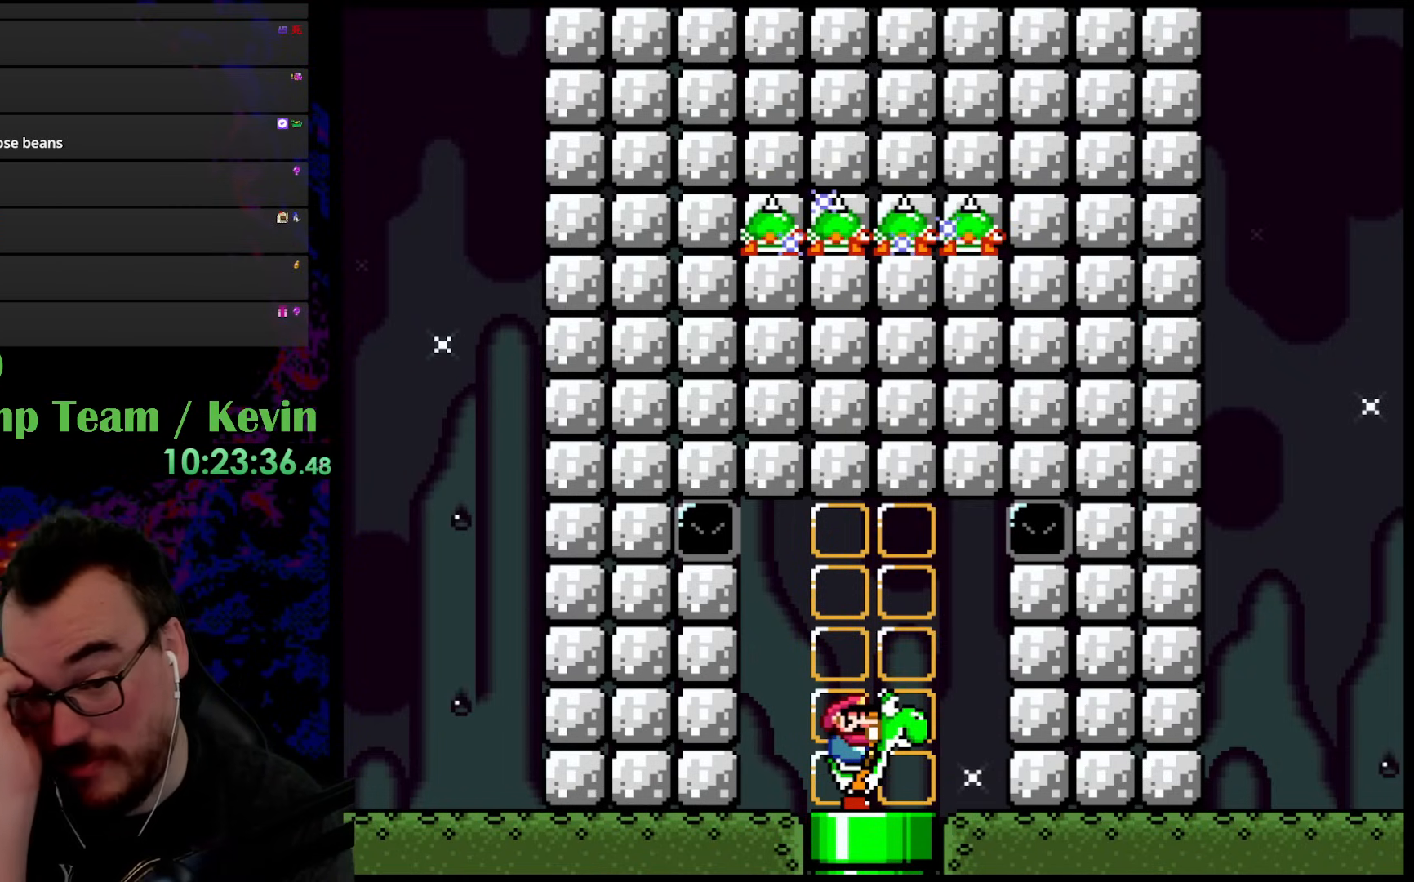
{"buttons": [], "events": []}
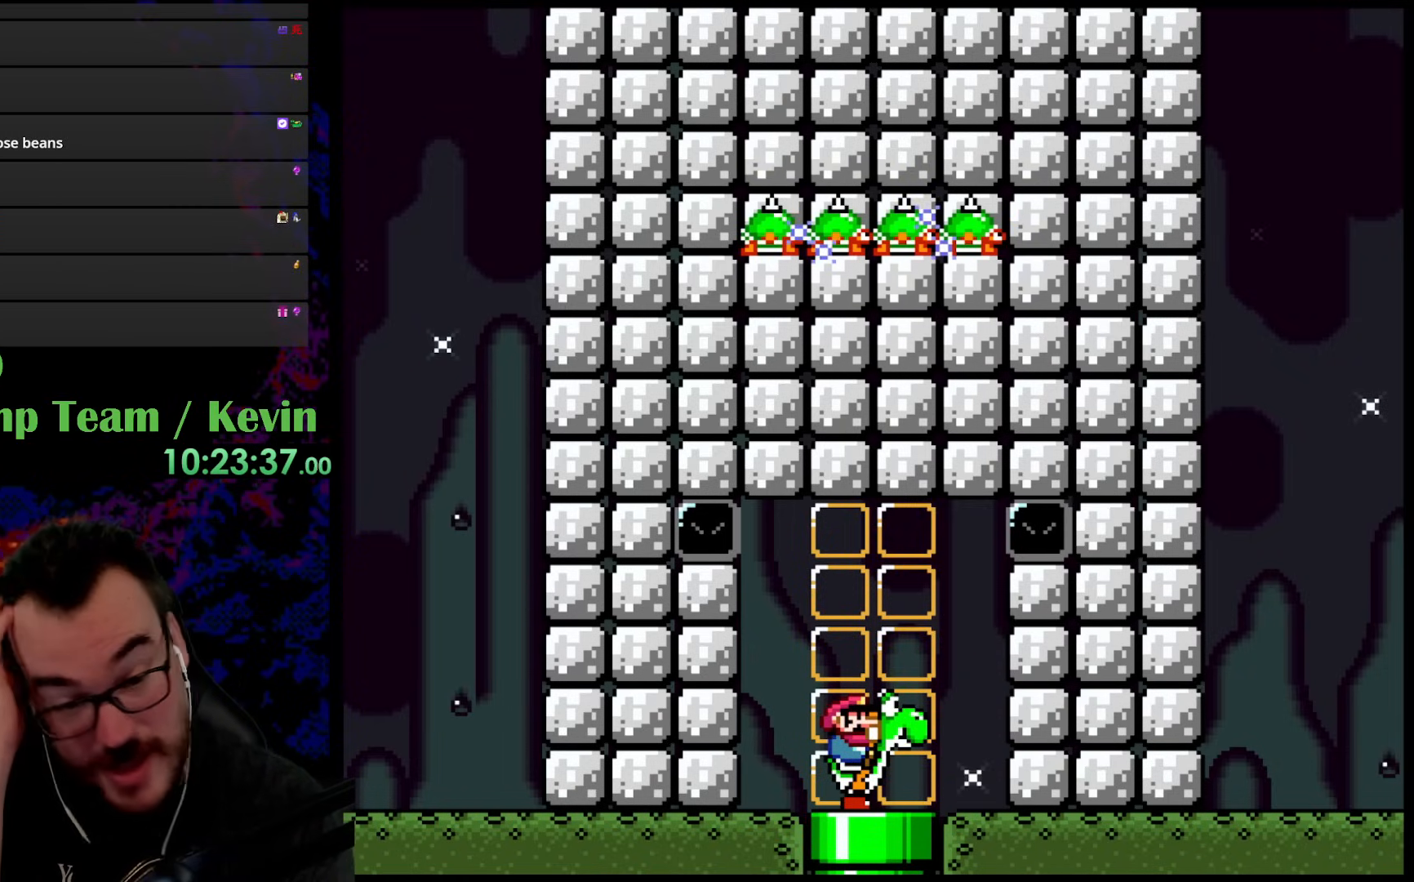
{"buttons": [], "events": []}
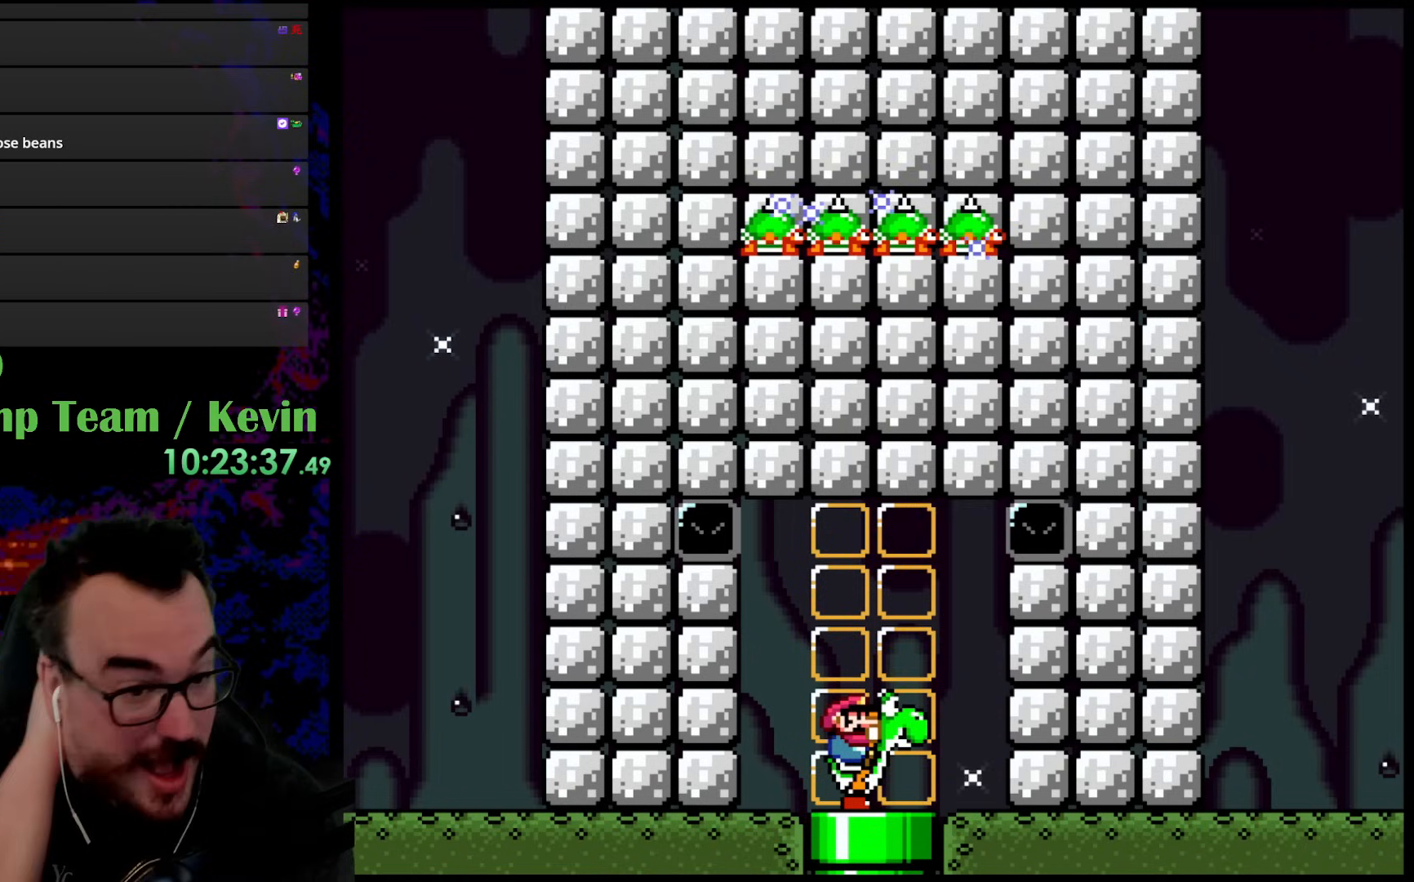
{"buttons": [], "events": []}
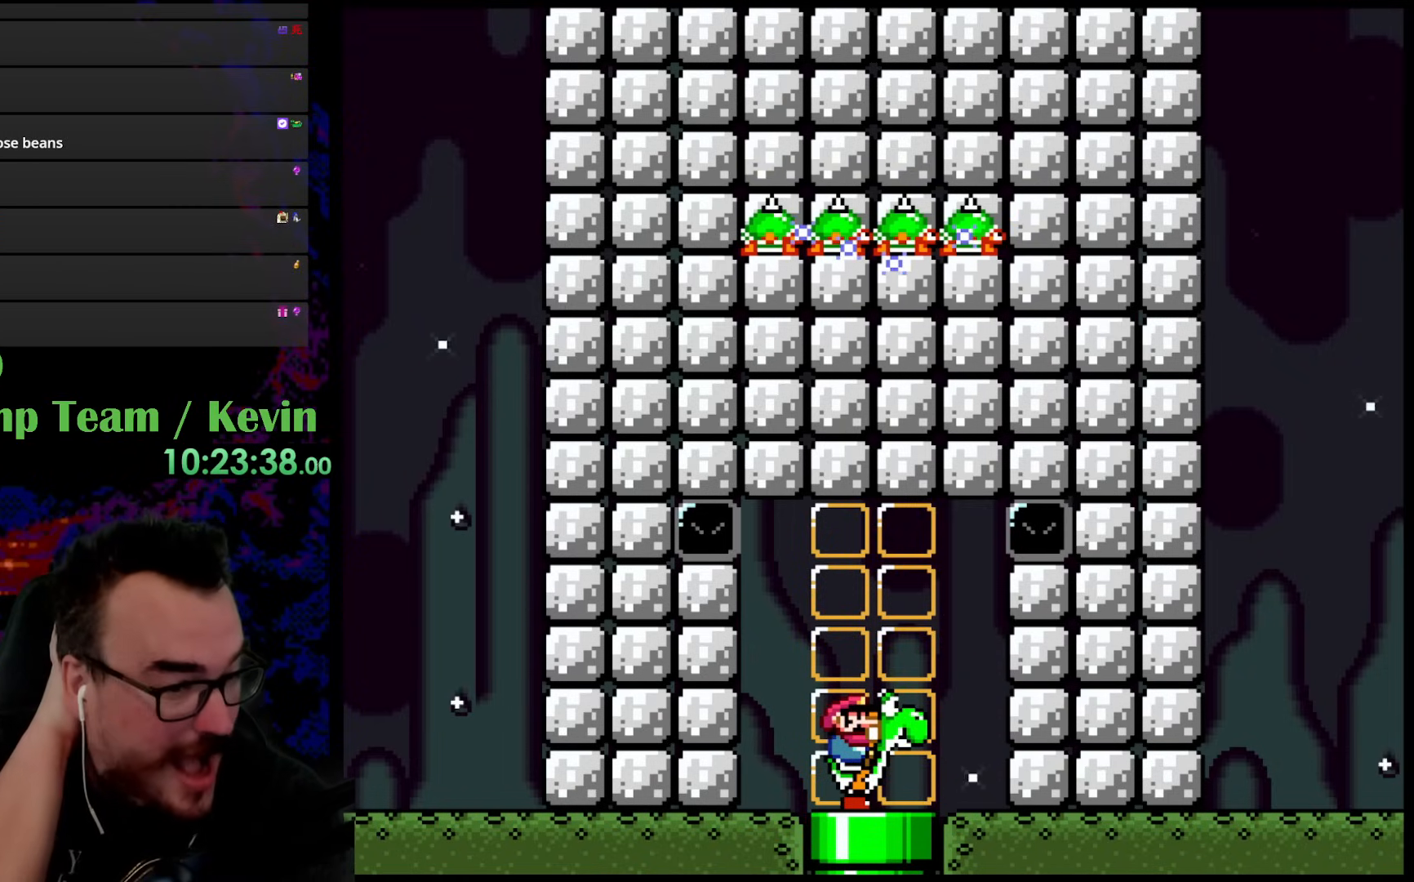
{"buttons": [], "events": []}
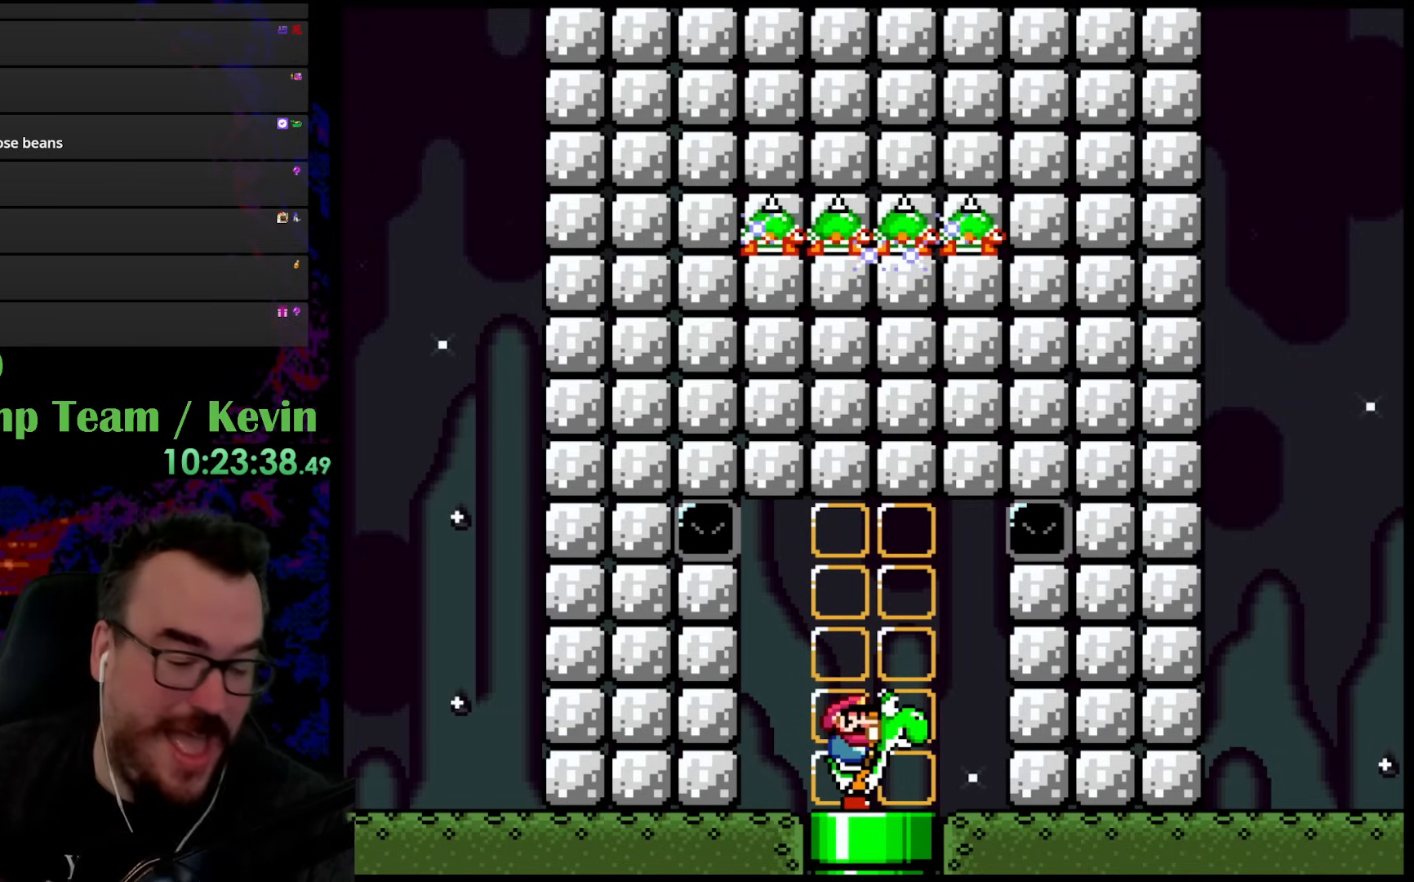
{"buttons": ["B", "DPAD_RIGHT"], "events": [[217, "DPAD_RIGHT", "down"], [417, "B", "down"]]}
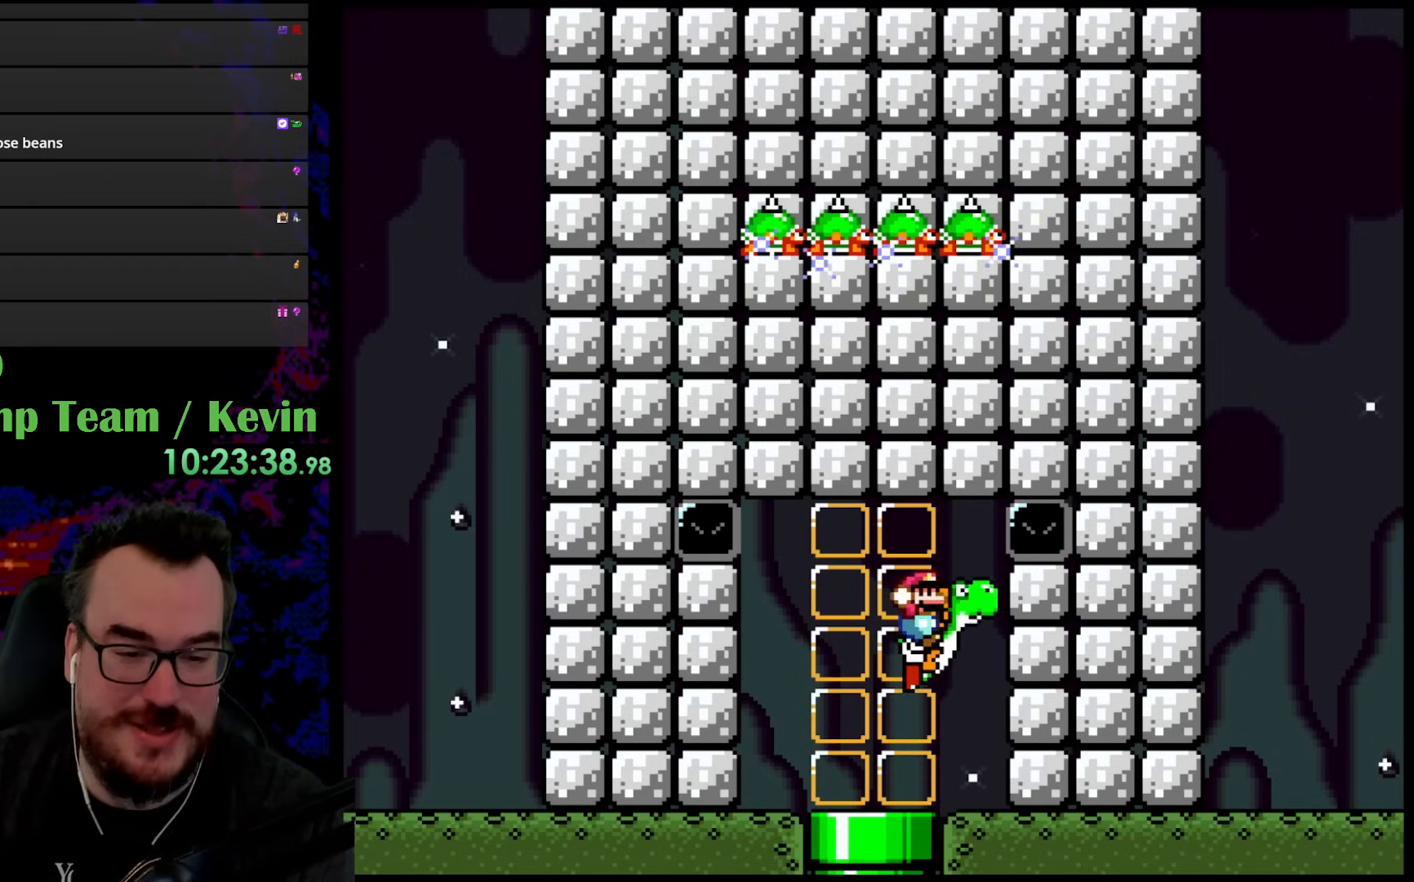
{"buttons": [], "events": [[17, "Y", "down"], [350, "B", "up"], [383, "DPAD_RIGHT", "up"], [450, "Y", "up"]]}
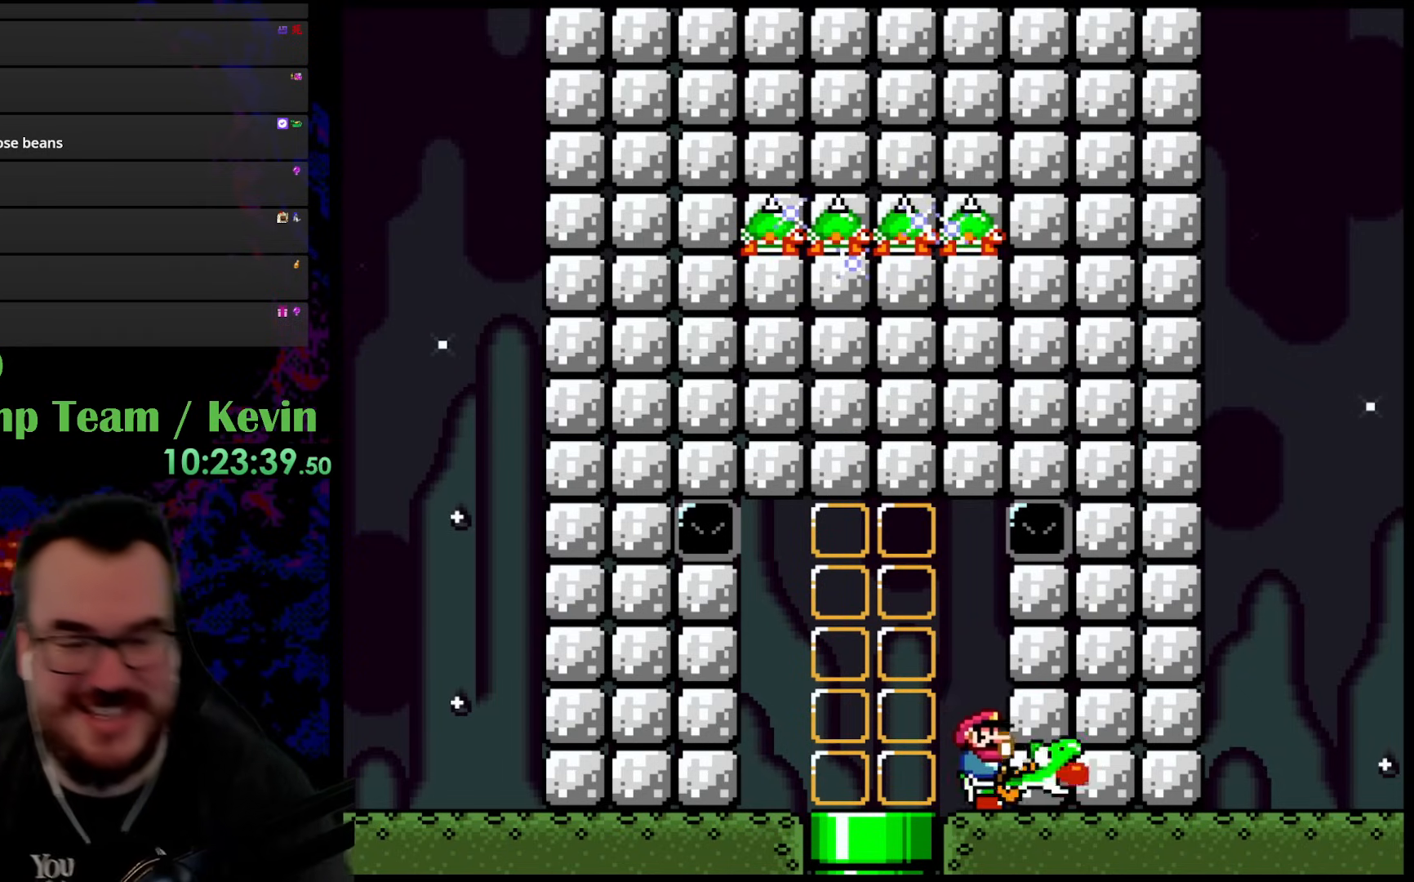
{"buttons": ["B", "DPAD_RIGHT"], "events": [[150, "B", "down"], [150, "DPAD_RIGHT", "down"]]}
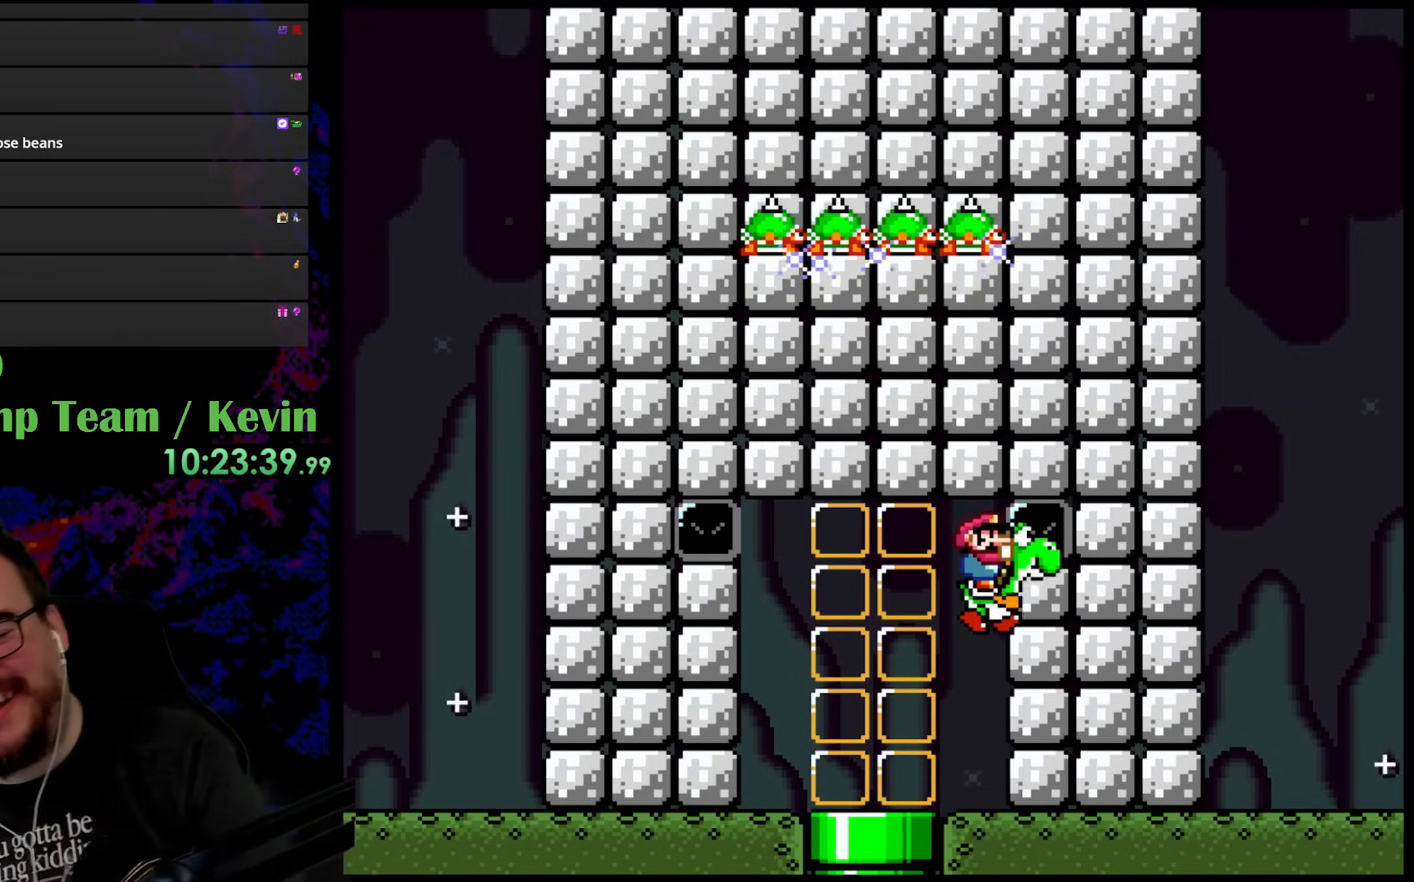
{"buttons": ["A", "DPAD_RIGHT"], "events": [[200, "B", "up"], [367, "A", "down"]]}
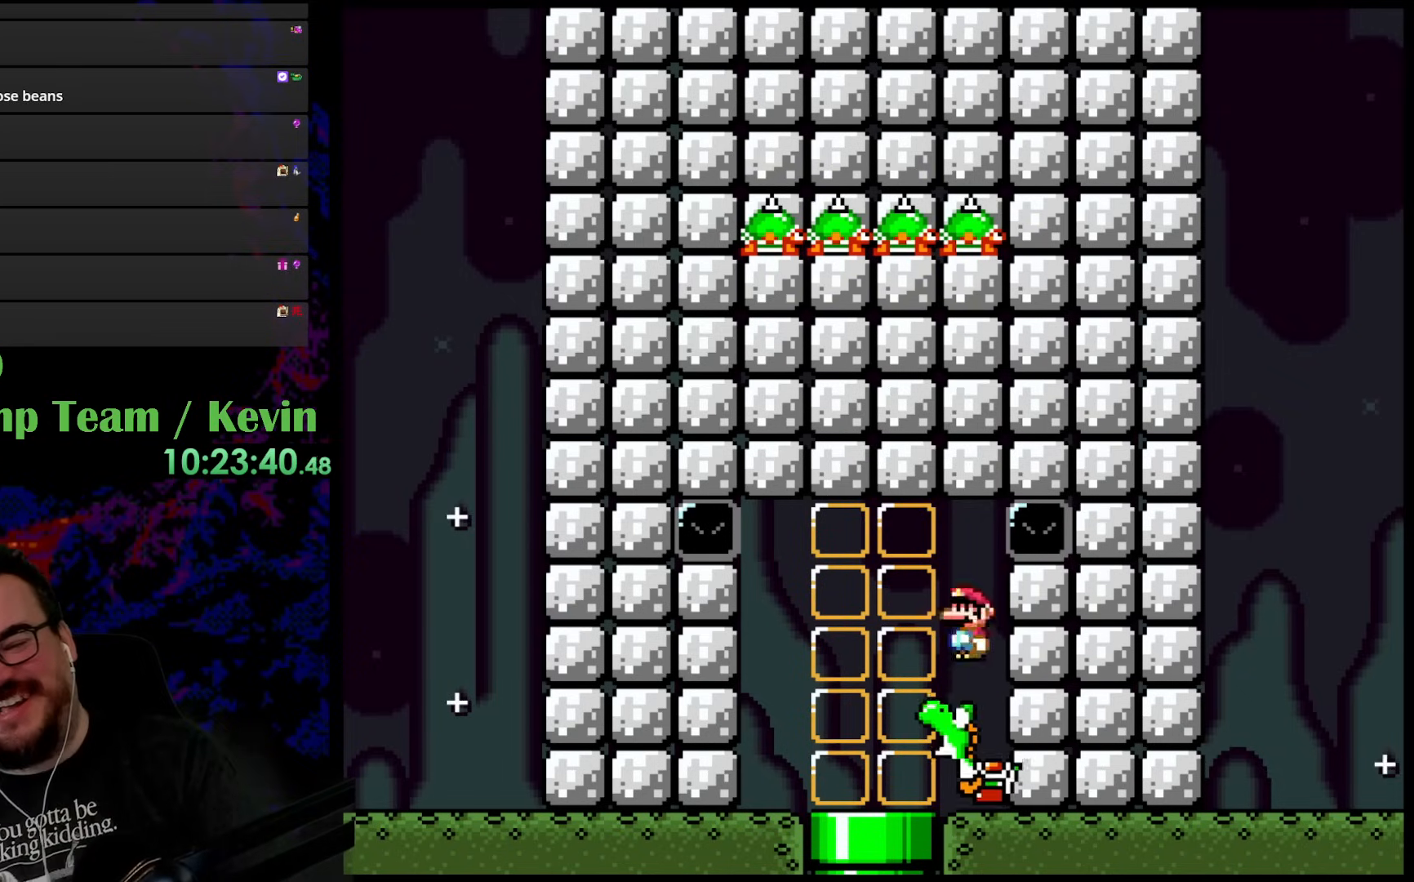
{"buttons": [], "events": [[433, "DPAD_RIGHT", "up"], [450, "A", "up"]]}
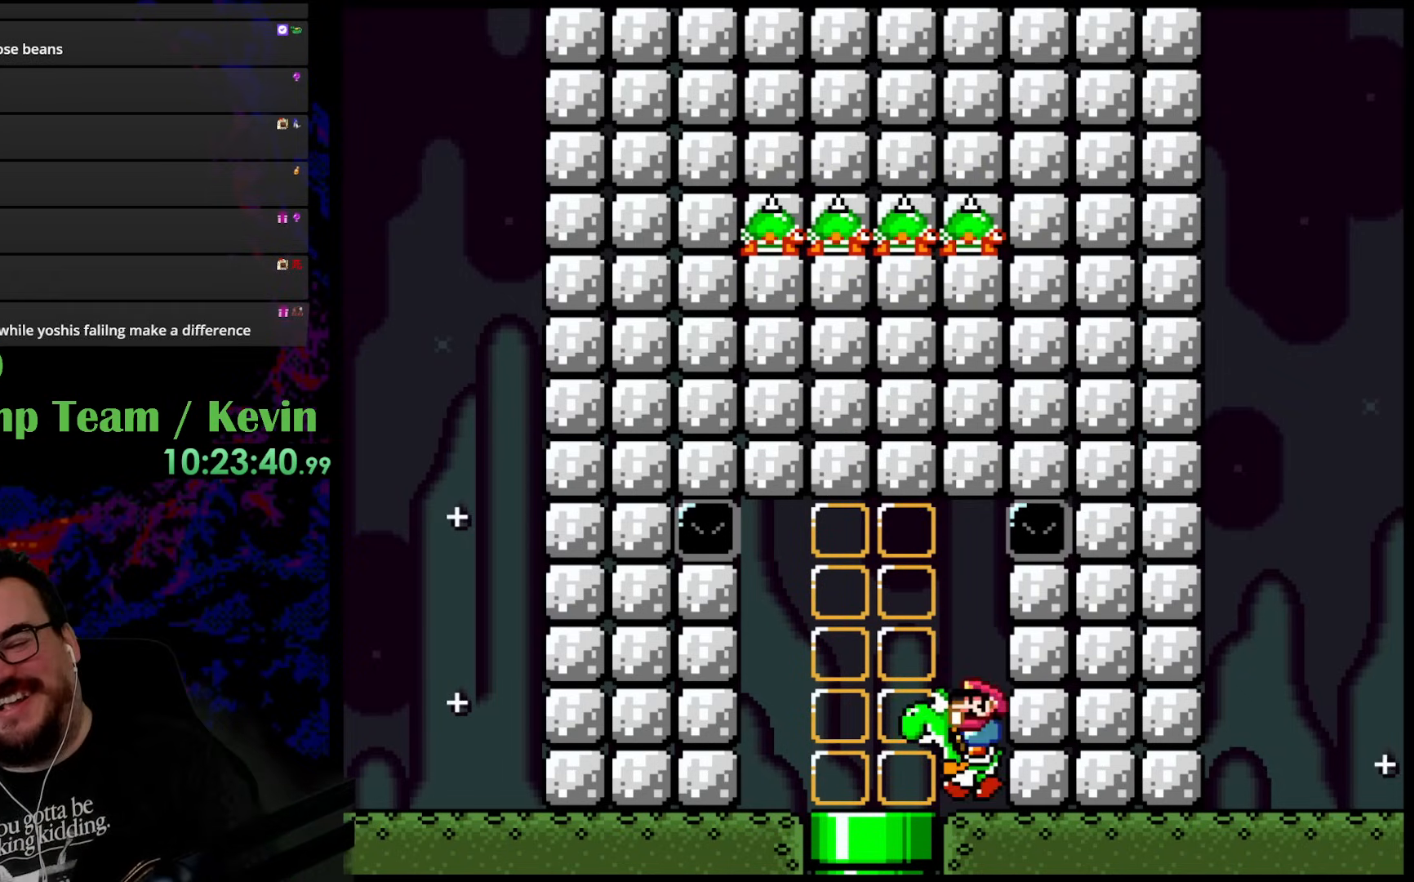
{"buttons": ["A", "DPAD_RIGHT"], "events": [[217, "B", "down"], [283, "B", "up"], [300, "A", "down"], [317, "DPAD_RIGHT", "down"], [400, "DPAD_DOWN", "down"], [483, "DPAD_DOWN", "up"]]}
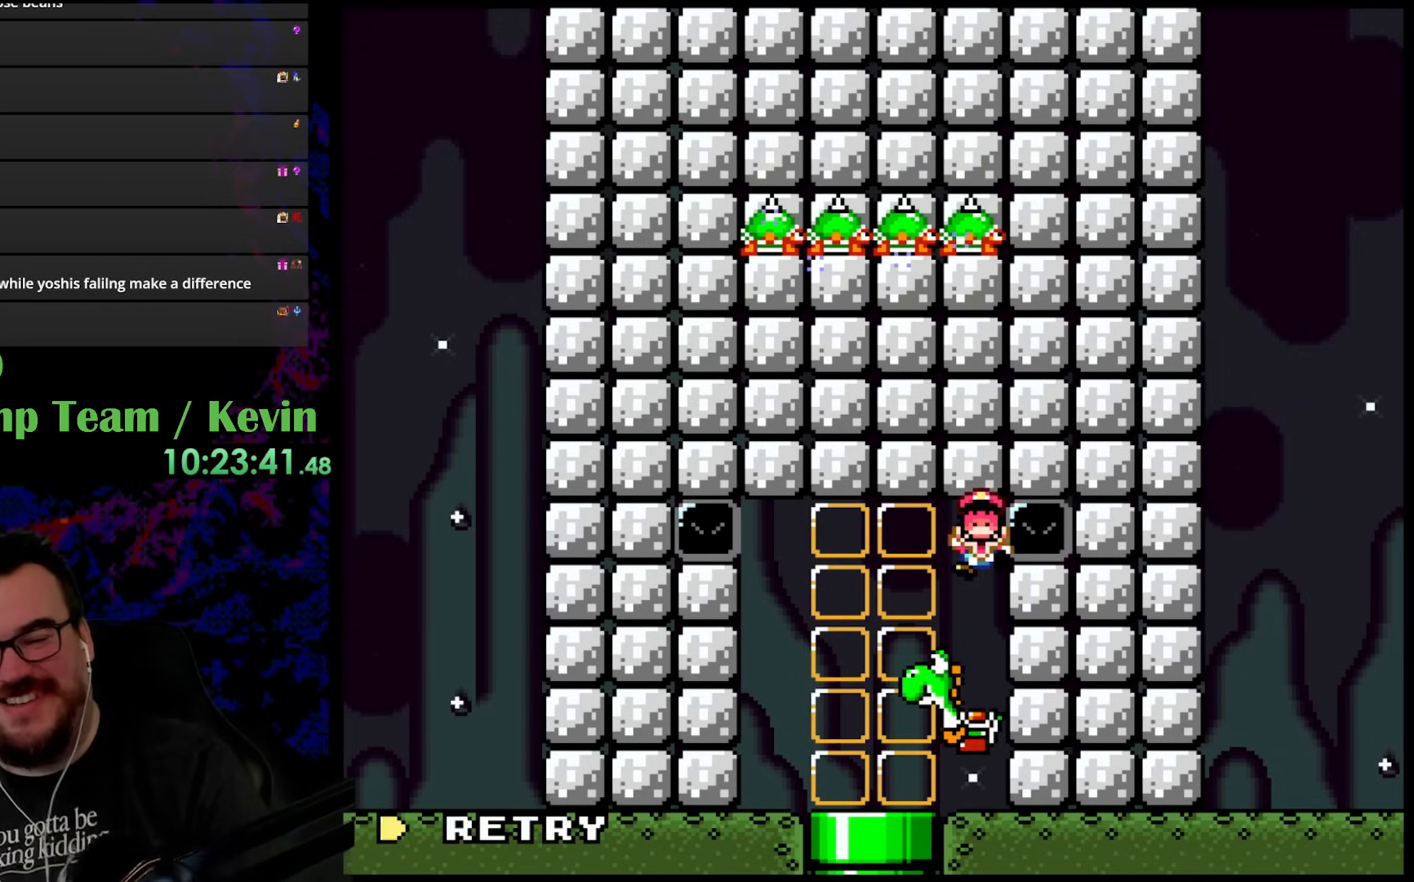
{"buttons": [], "events": [[183, "A", "up"], [317, "DPAD_RIGHT", "up"]]}
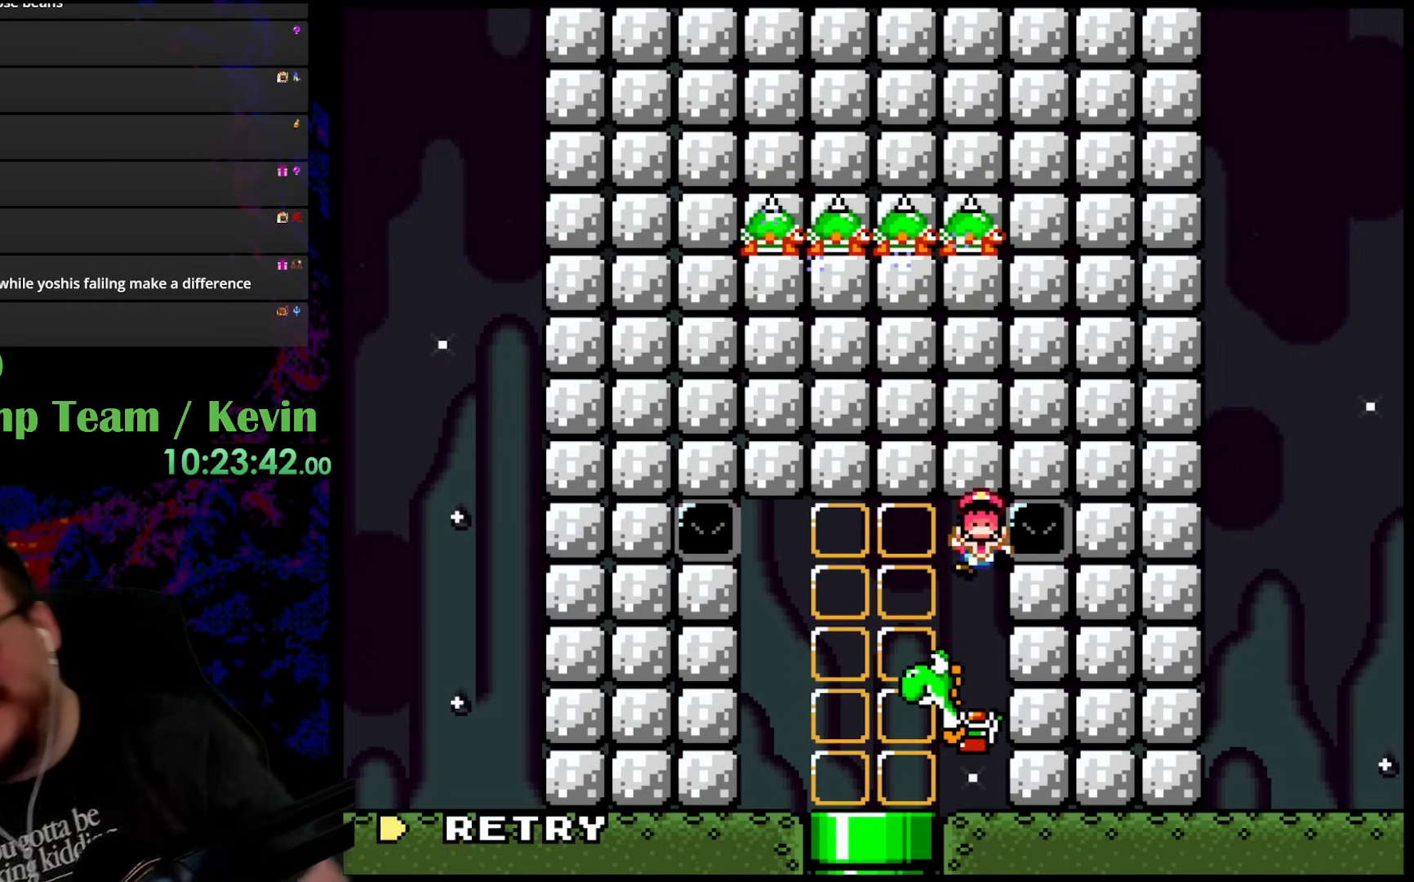
{"buttons": [], "events": []}
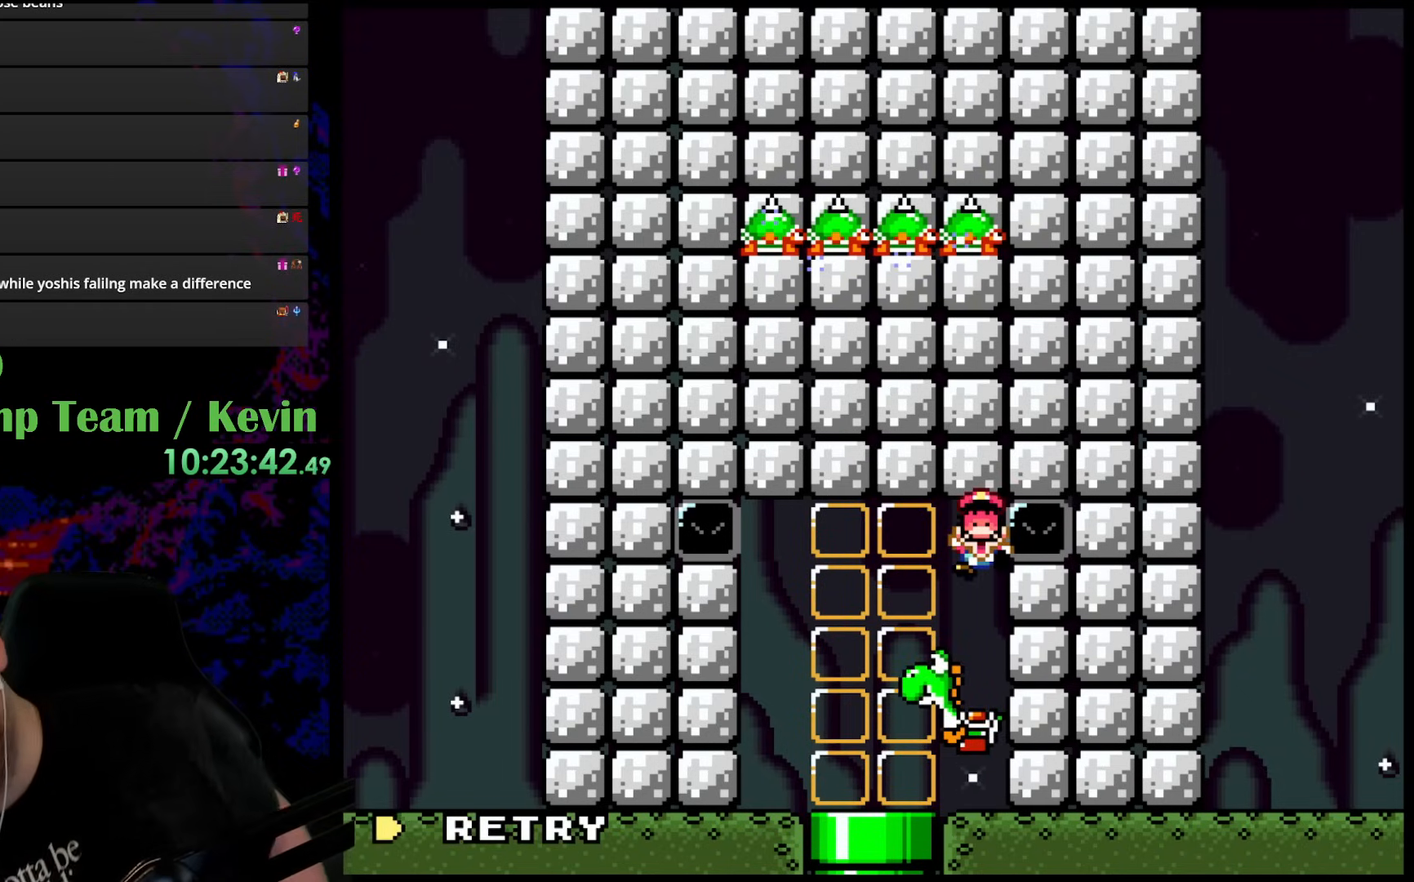
{"buttons": [], "events": []}
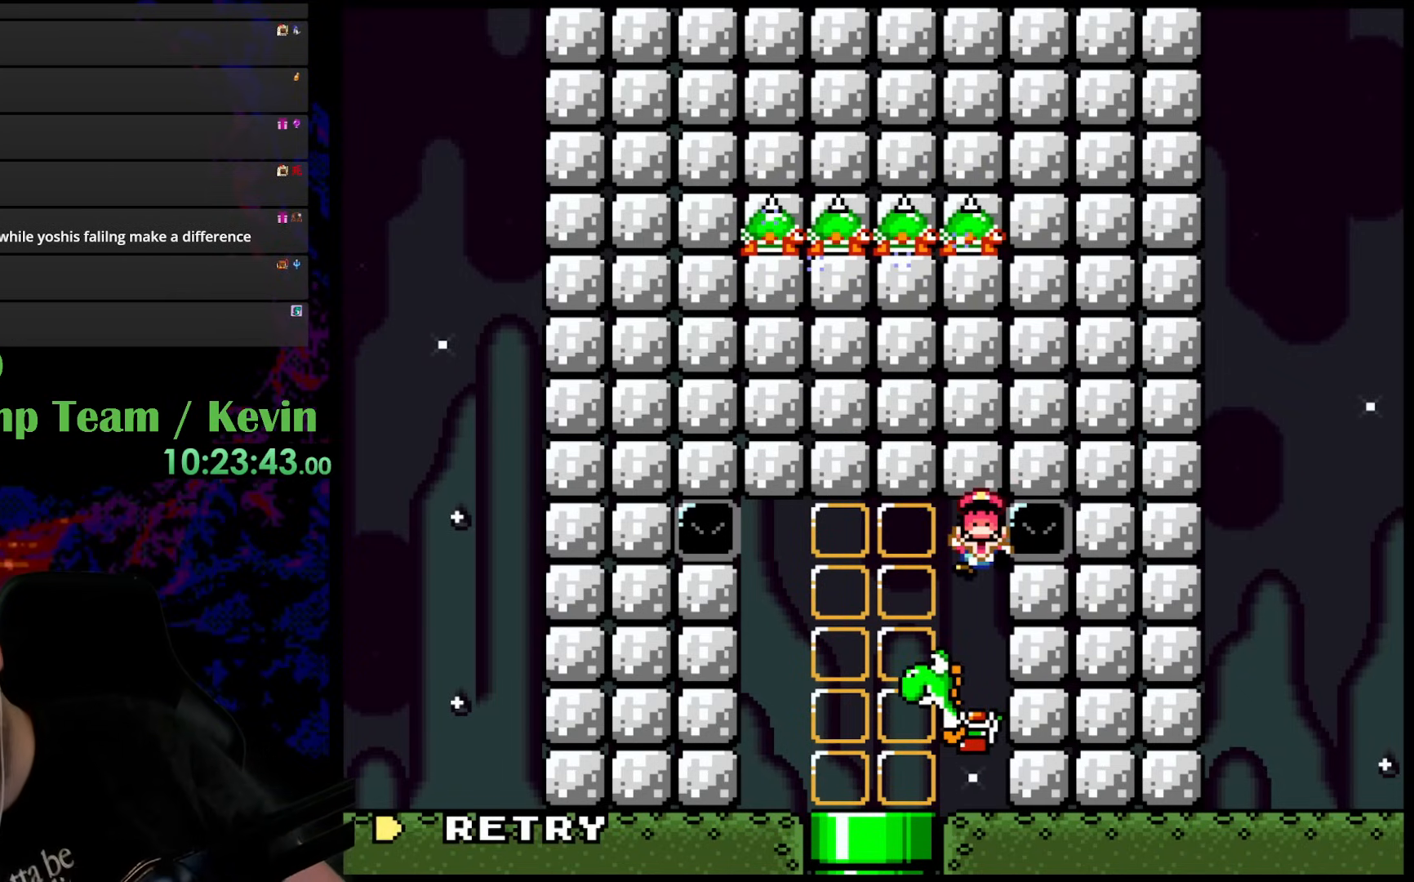
{"buttons": [], "events": []}
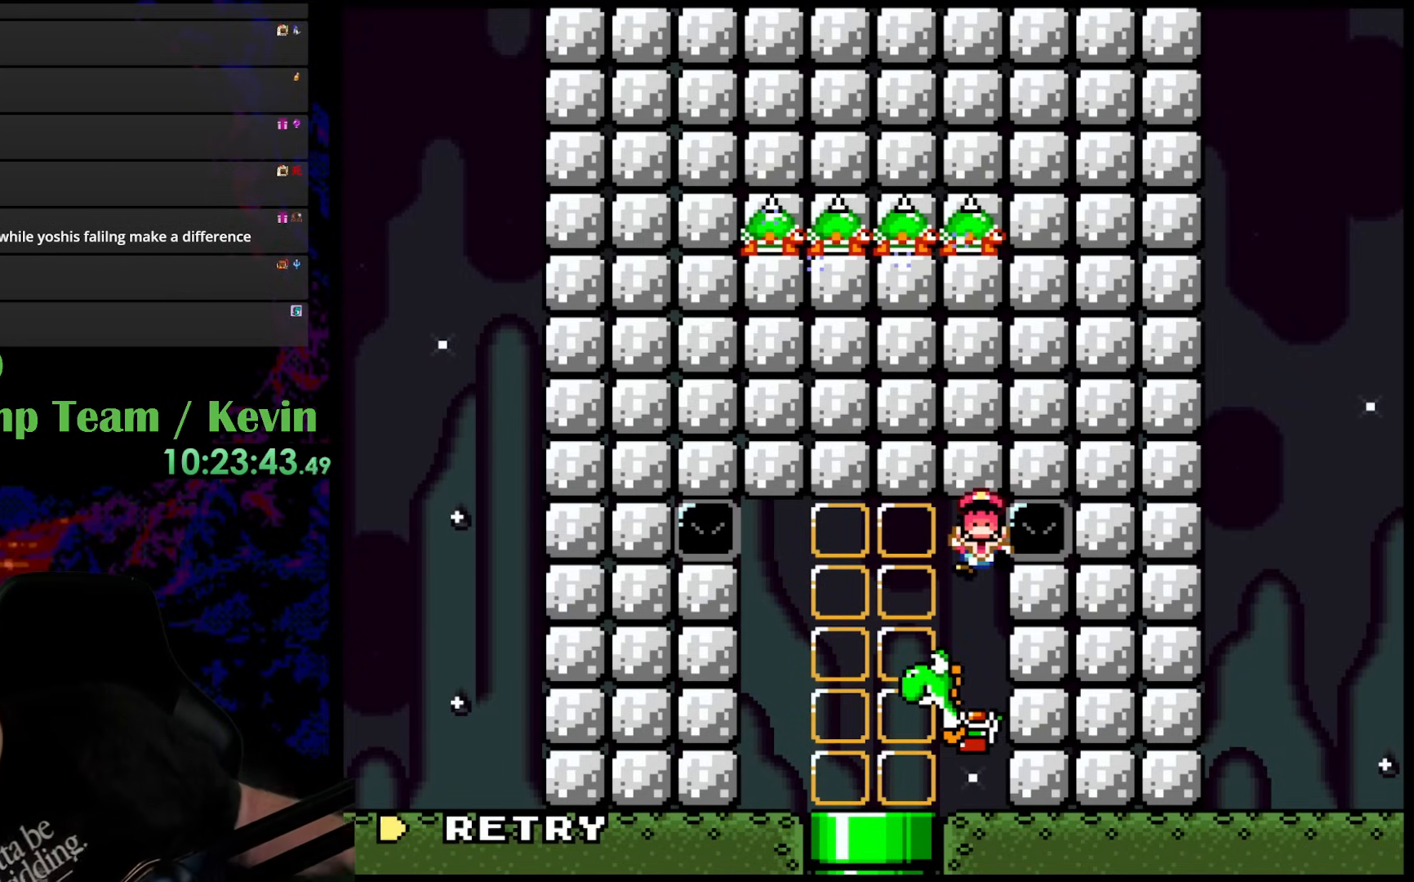
{"buttons": [], "events": []}